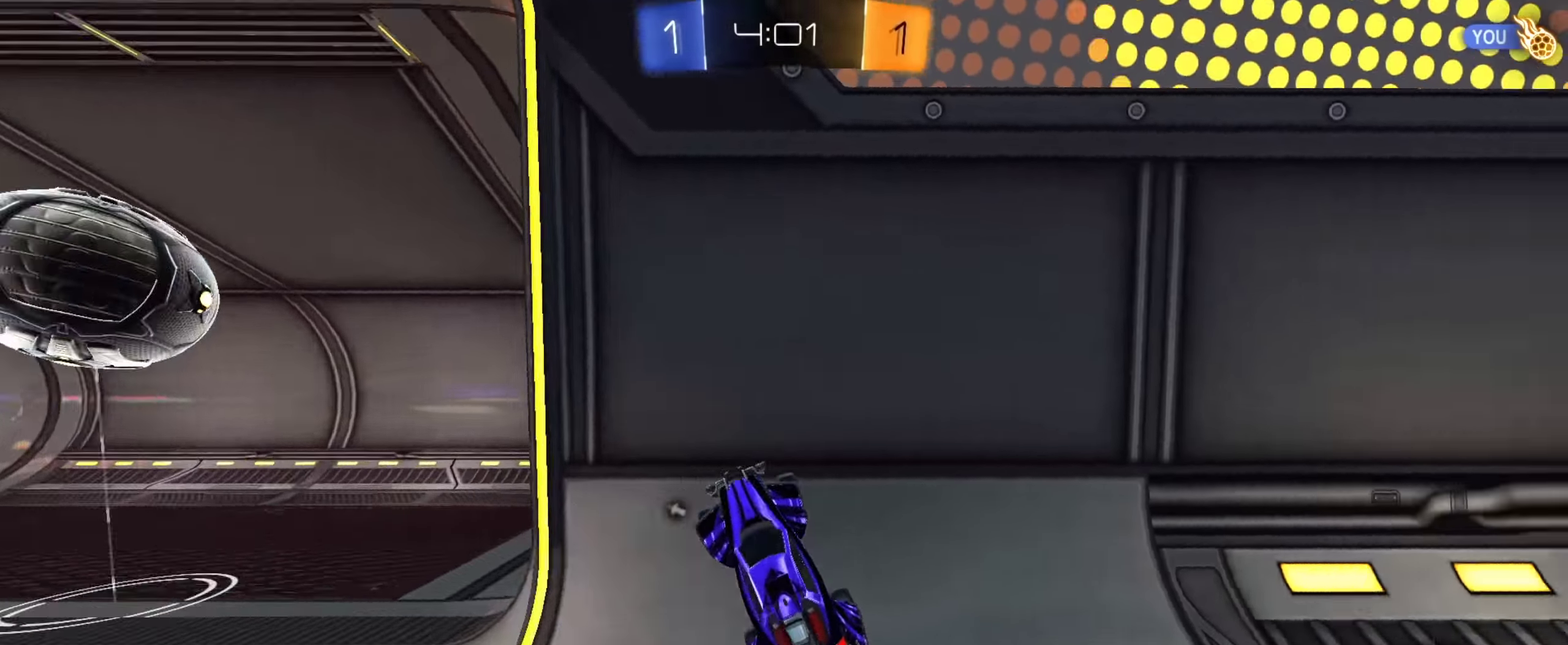
Gameplay with a controller (PlayStation layout); each line is a JSON object with the inputs held at the frame after it (dt_ms = milliseconds from this image to that frame). "events" lists button and stick changes between this image and that frame as [ms after this image, input, new state], when the widget could be followed in between. Not read: R1.
{"dt_ms": 251, "buttons": [], "left_stick": "down-right", "right_stick": "center", "events": []}
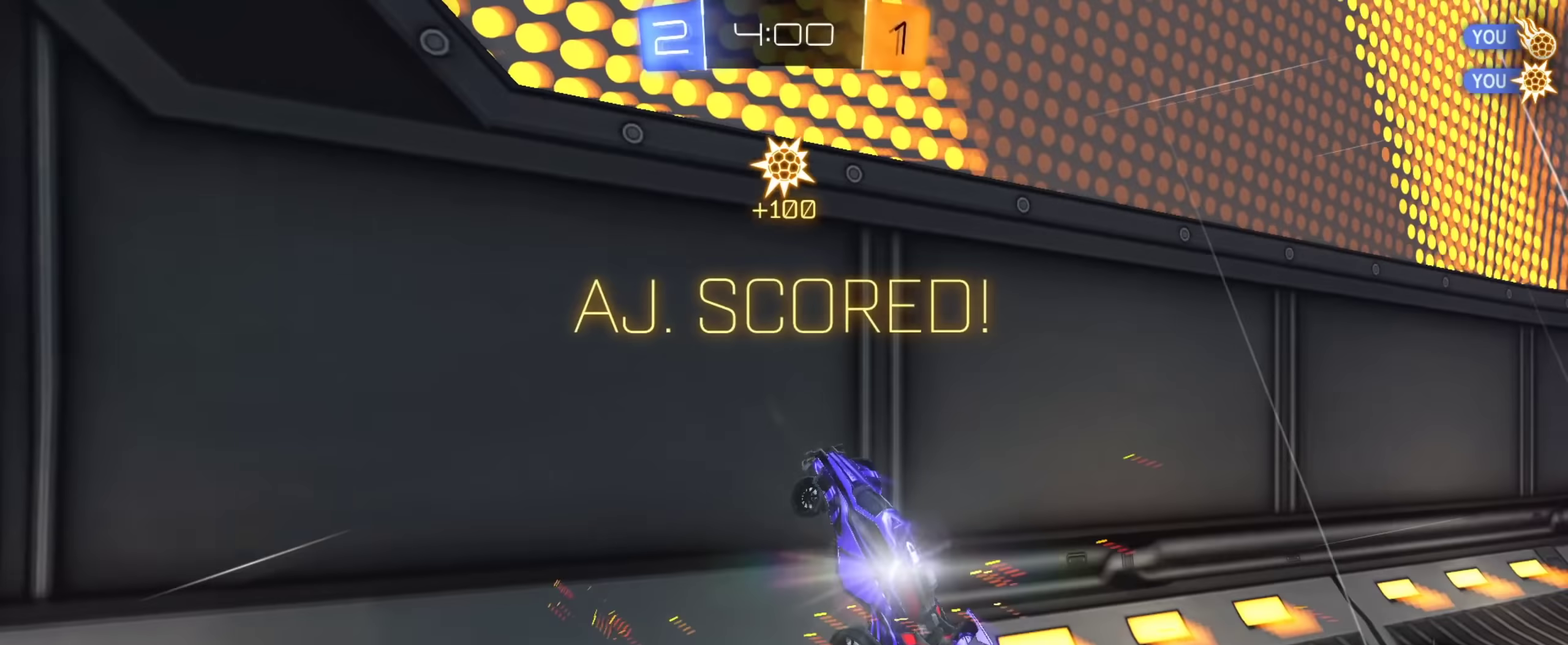
{"dt_ms": 901, "buttons": [], "left_stick": "up-right", "right_stick": "center", "events": [[183, "left_stick", "down"], [817, "left_stick", "center"], [901, "left_stick", "up-right"]]}
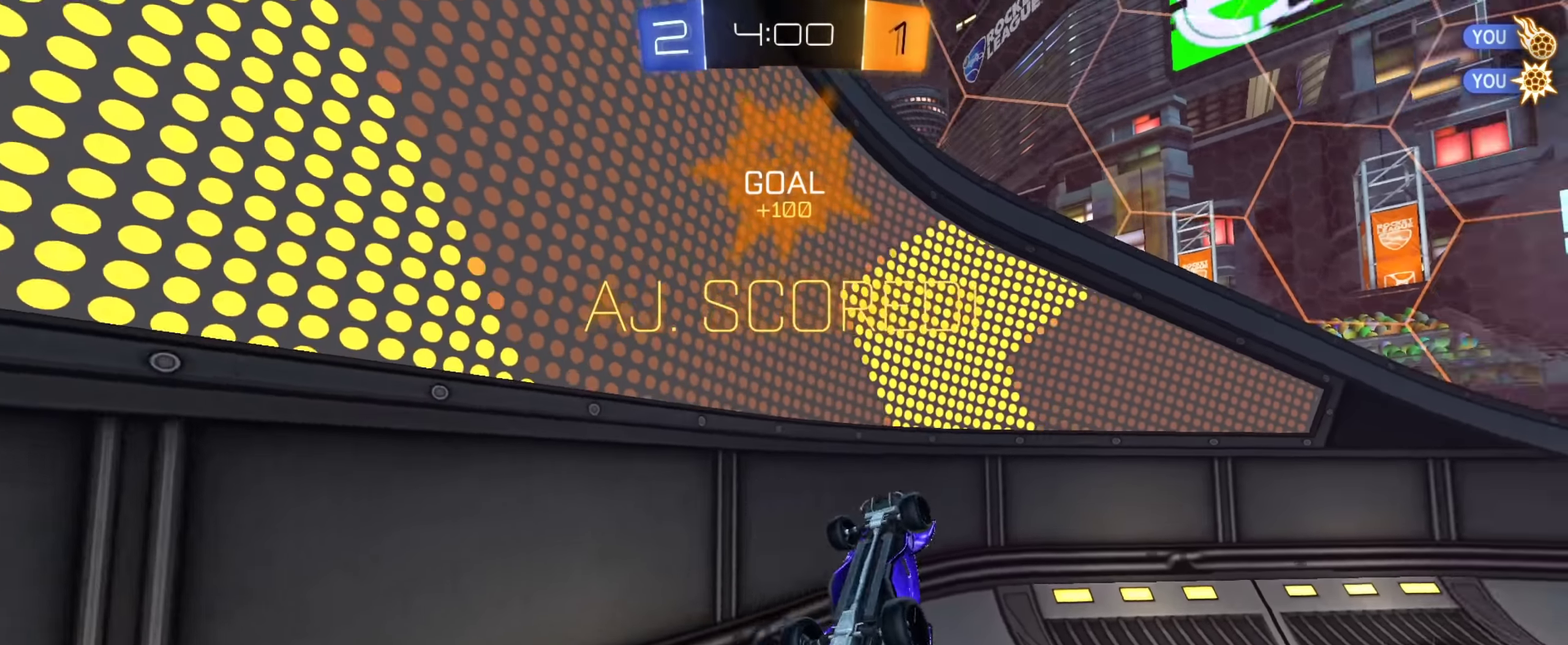
{"dt_ms": 350, "buttons": [], "left_stick": "up-right", "right_stick": "center", "events": [[50, "CROSS", "down"], [233, "CROSS", "up"]]}
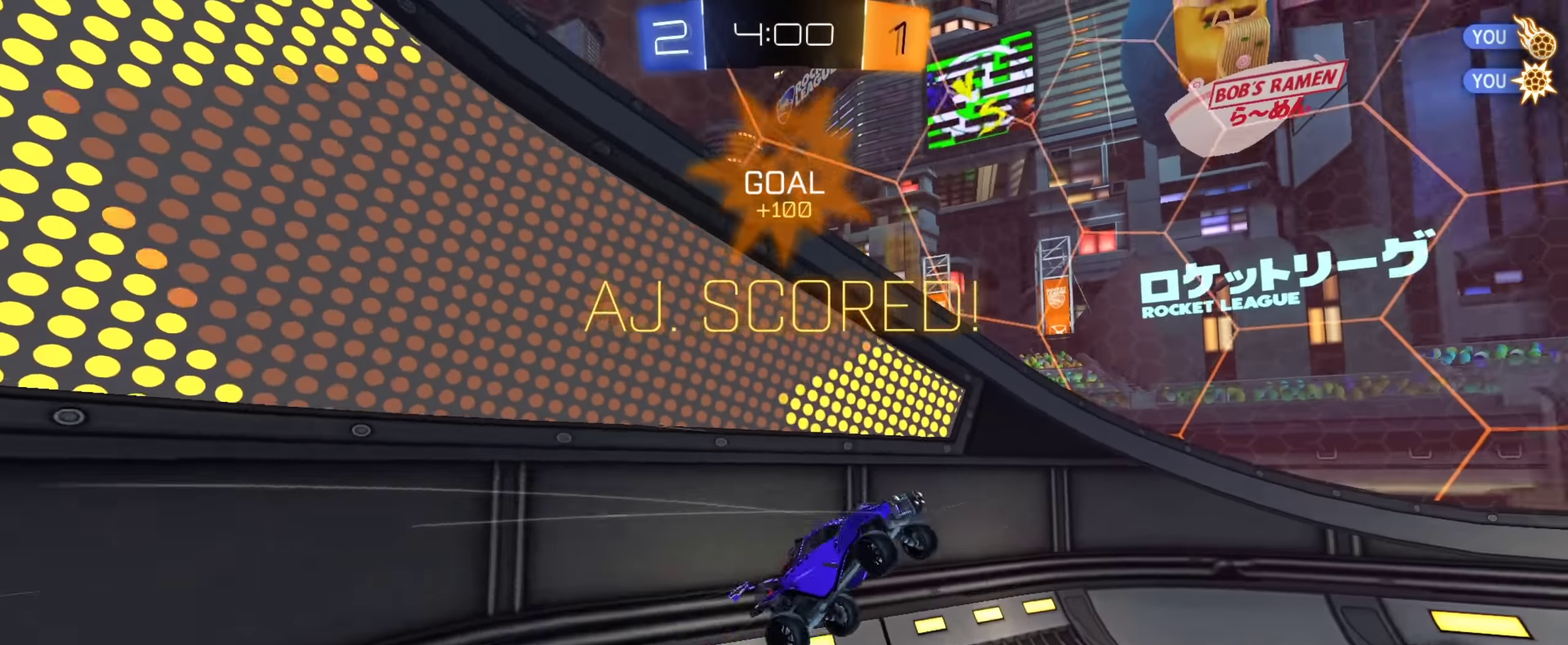
{"dt_ms": 550, "buttons": ["R2"], "left_stick": "center", "right_stick": "center", "events": [[17, "left_stick", "right"], [83, "left_stick", "down-right"], [150, "SQUARE", "down"], [183, "R2", "down"], [183, "left_stick", "down"], [284, "SQUARE", "up"], [334, "left_stick", "down-left"], [484, "left_stick", "center"]]}
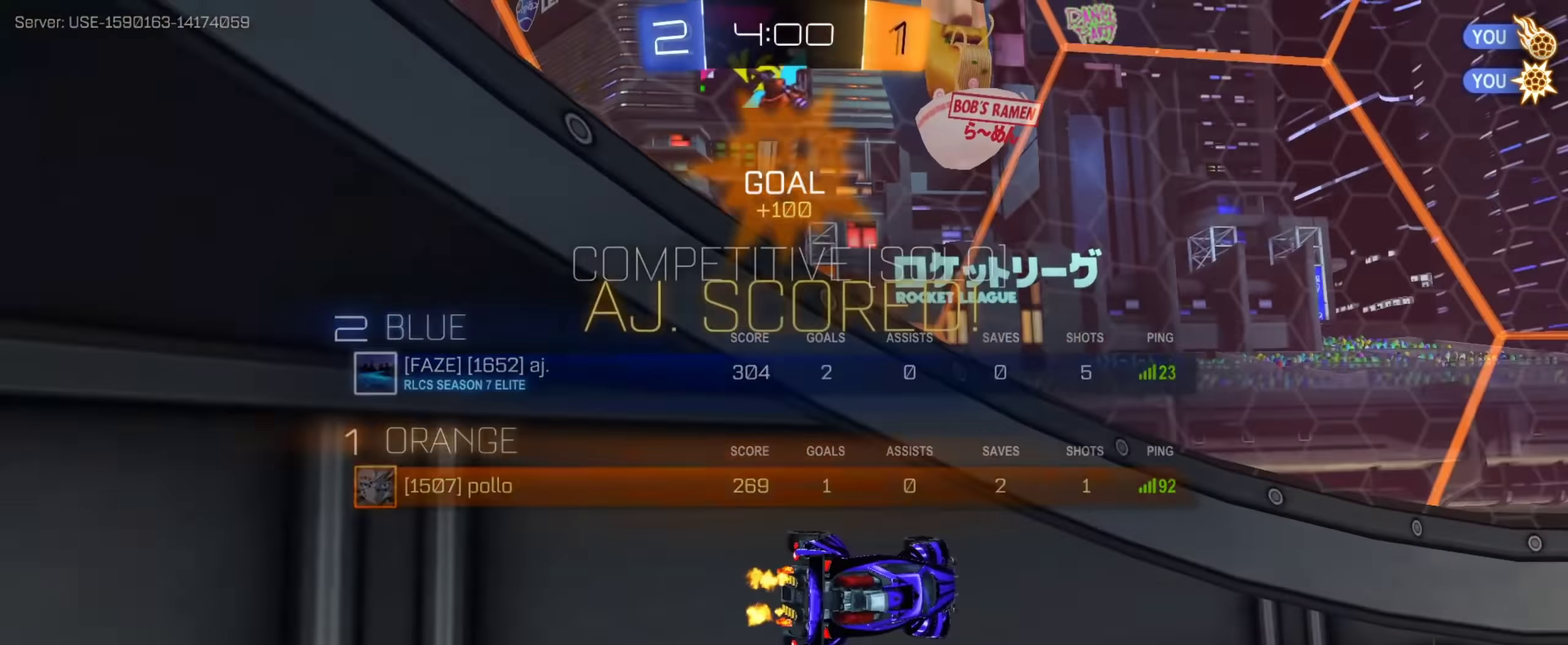
{"dt_ms": 451, "buttons": ["CIRCLE", "R2"], "left_stick": "down", "right_stick": "center", "events": [[84, "left_stick", "right"], [167, "left_stick", "center"], [184, "CIRCLE", "down"], [234, "CIRCLE", "up"], [234, "CROSS", "down"], [284, "CROSS", "up"], [284, "left_stick", "up-right"], [334, "CIRCLE", "down"], [351, "CROSS", "down"], [434, "left_stick", "down"], [451, "CROSS", "up"]]}
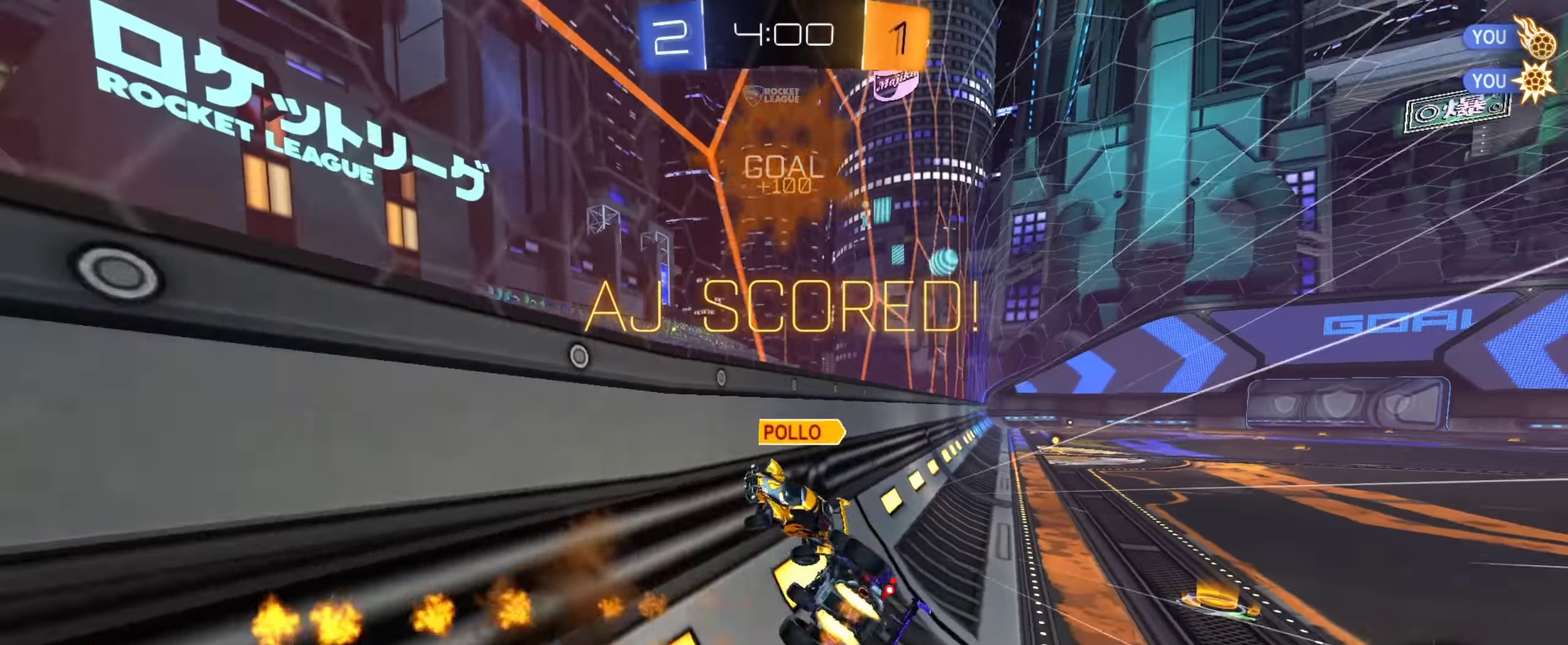
{"dt_ms": 450, "buttons": ["CIRCLE"], "left_stick": "down", "right_stick": "center", "events": [[167, "left_stick", "down-right"], [267, "R2", "up"], [334, "left_stick", "down"]]}
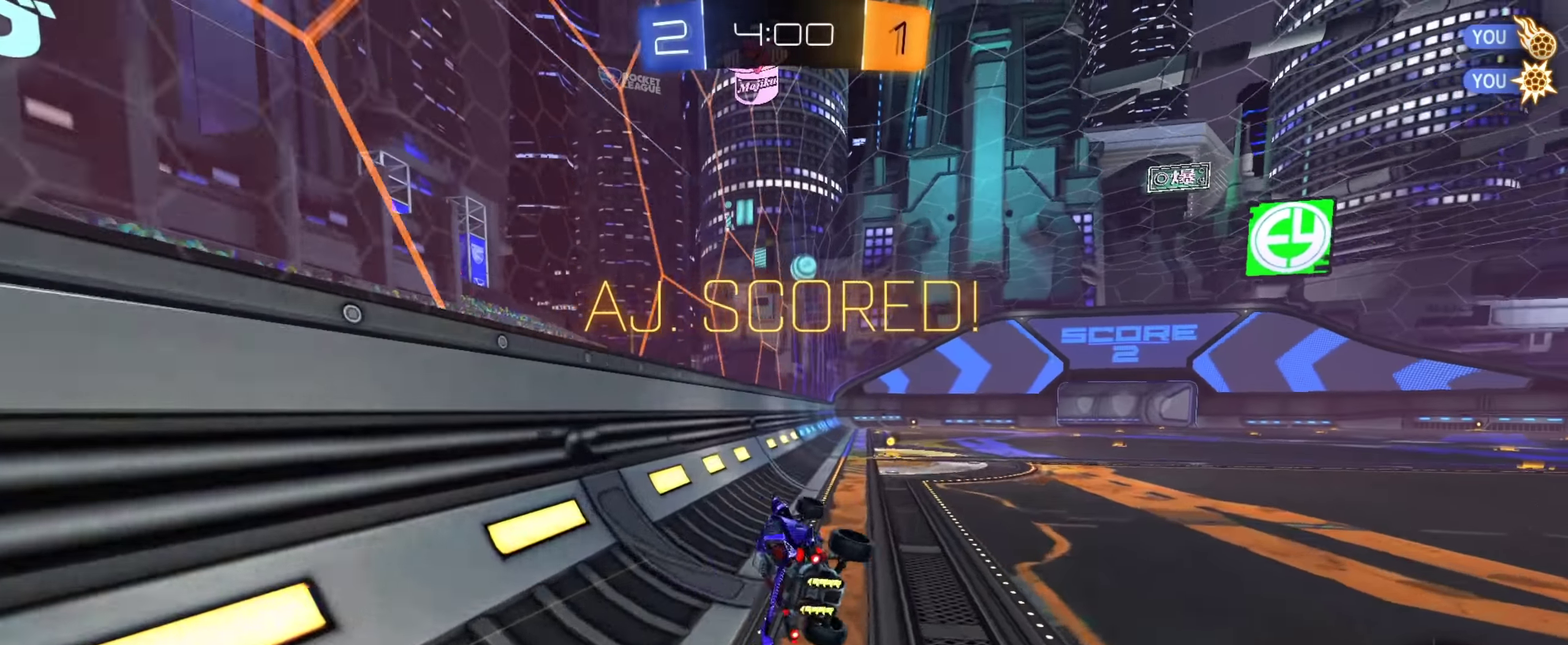
{"dt_ms": 551, "buttons": [], "left_stick": "center", "right_stick": "center", "events": [[17, "CIRCLE", "up"], [67, "CROSS", "down"], [67, "left_stick", "down-right"], [201, "CROSS", "up"], [234, "left_stick", "center"], [301, "CROSS", "down"], [367, "CROSS", "up"], [401, "left_stick", "down"], [468, "CROSS", "down"], [484, "left_stick", "center"], [534, "CROSS", "up"]]}
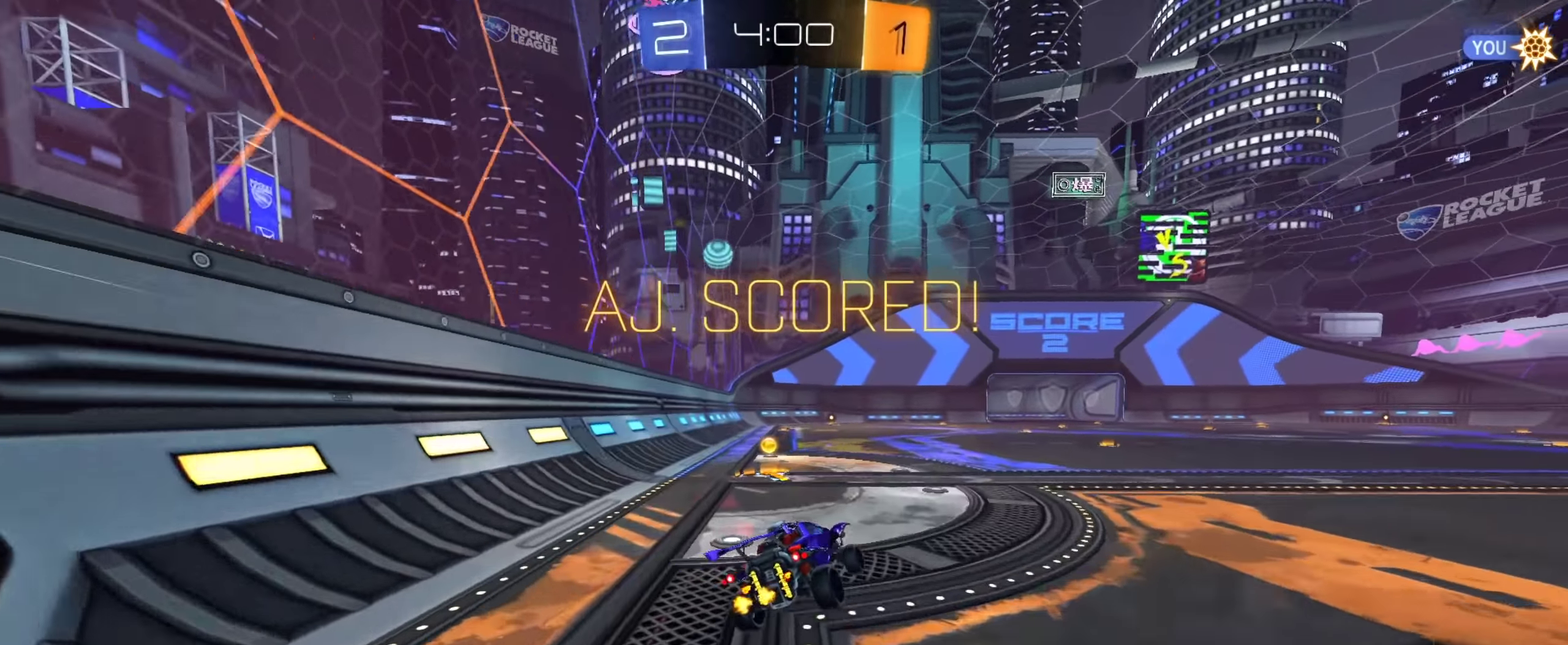
{"dt_ms": 350, "buttons": ["CROSS"], "left_stick": "center", "right_stick": "center", "events": [[50, "CROSS", "down"], [133, "CROSS", "up"], [350, "CROSS", "down"]]}
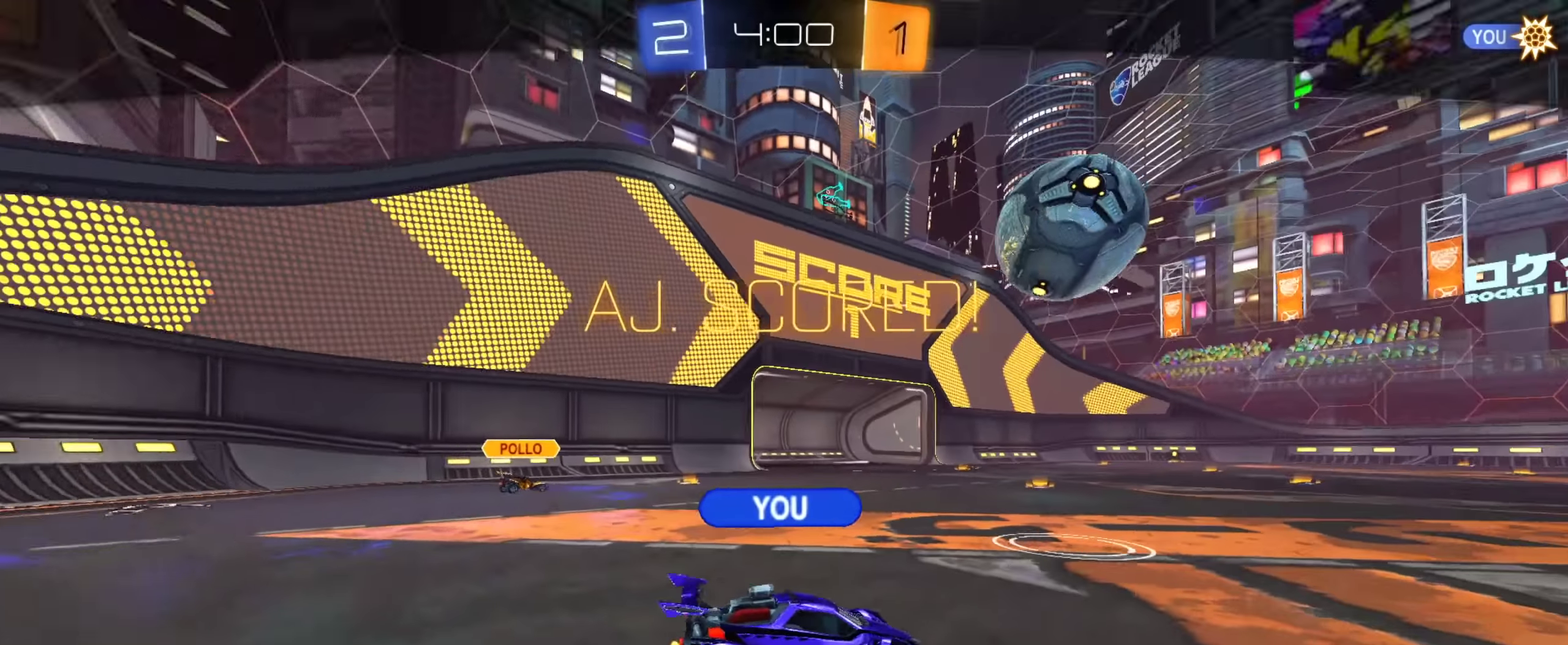
{"dt_ms": 651, "buttons": [], "left_stick": "center", "right_stick": "center", "events": [[67, "CROSS", "up"], [150, "CROSS", "down"], [234, "CROSS", "up"]]}
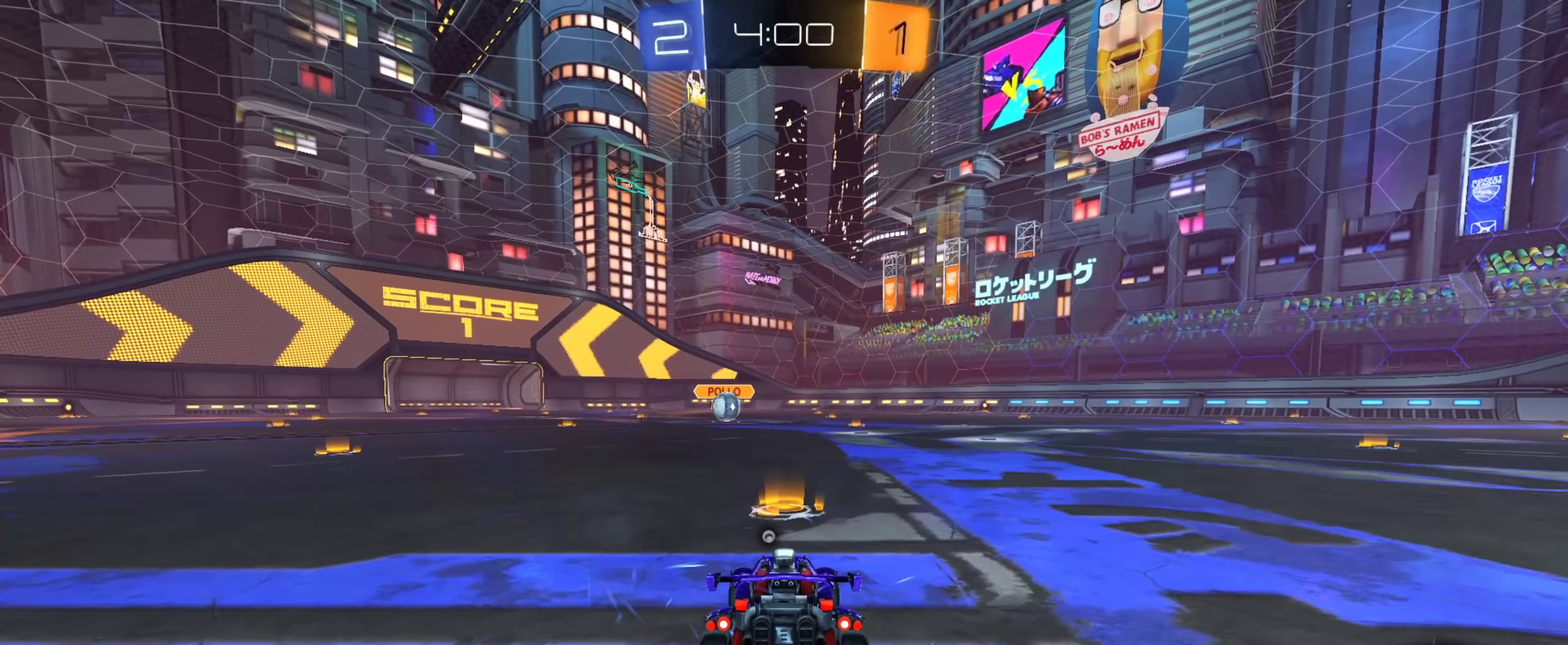
{"dt_ms": 500, "buttons": [], "left_stick": "center", "right_stick": "center", "events": []}
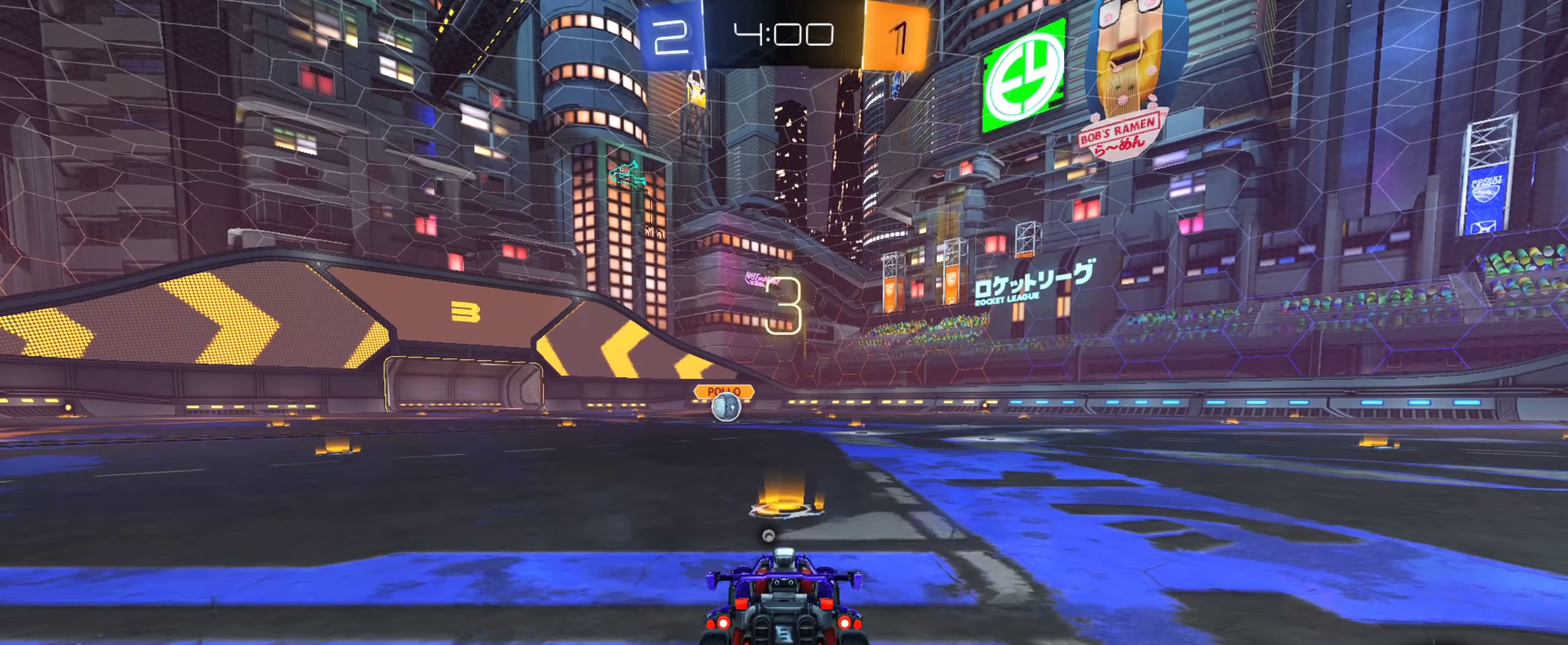
{"dt_ms": 501, "buttons": [], "left_stick": "center", "right_stick": "center", "events": []}
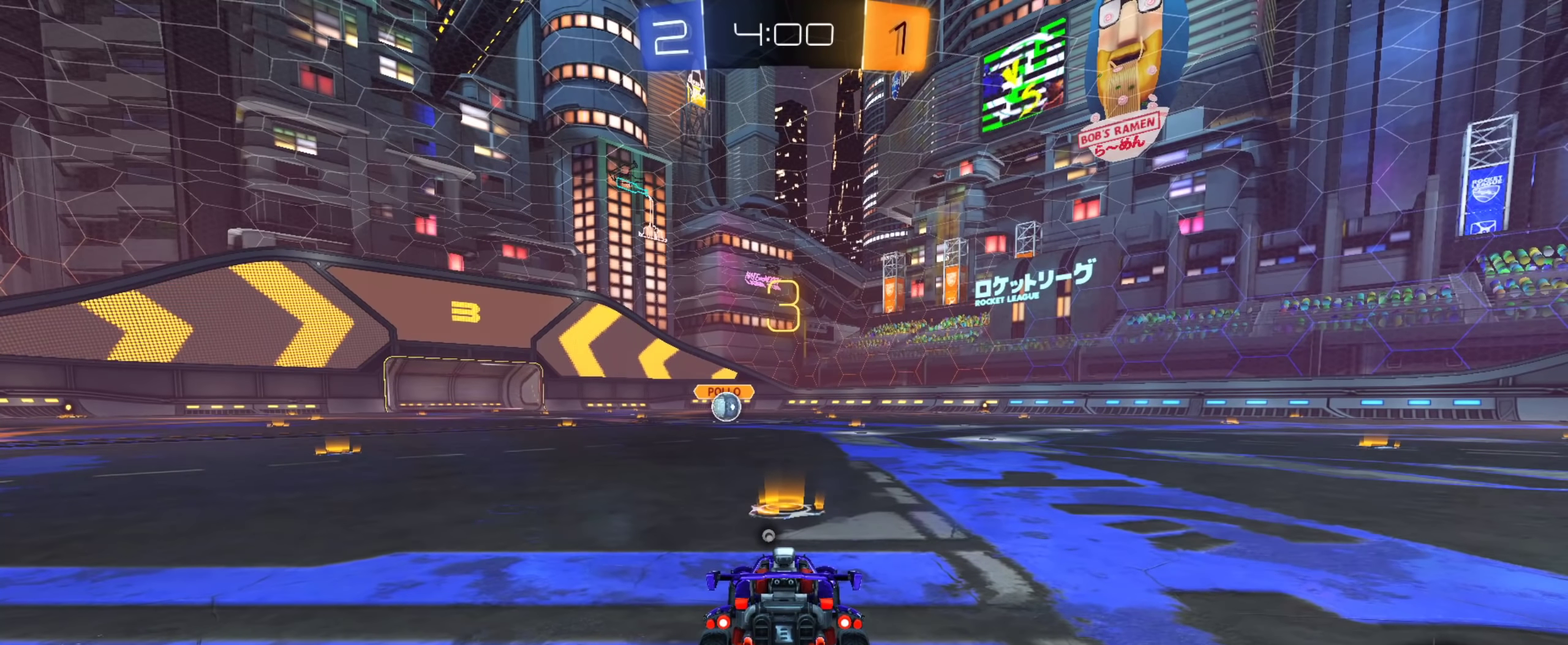
{"dt_ms": 500, "buttons": [], "left_stick": "center", "right_stick": "center", "events": []}
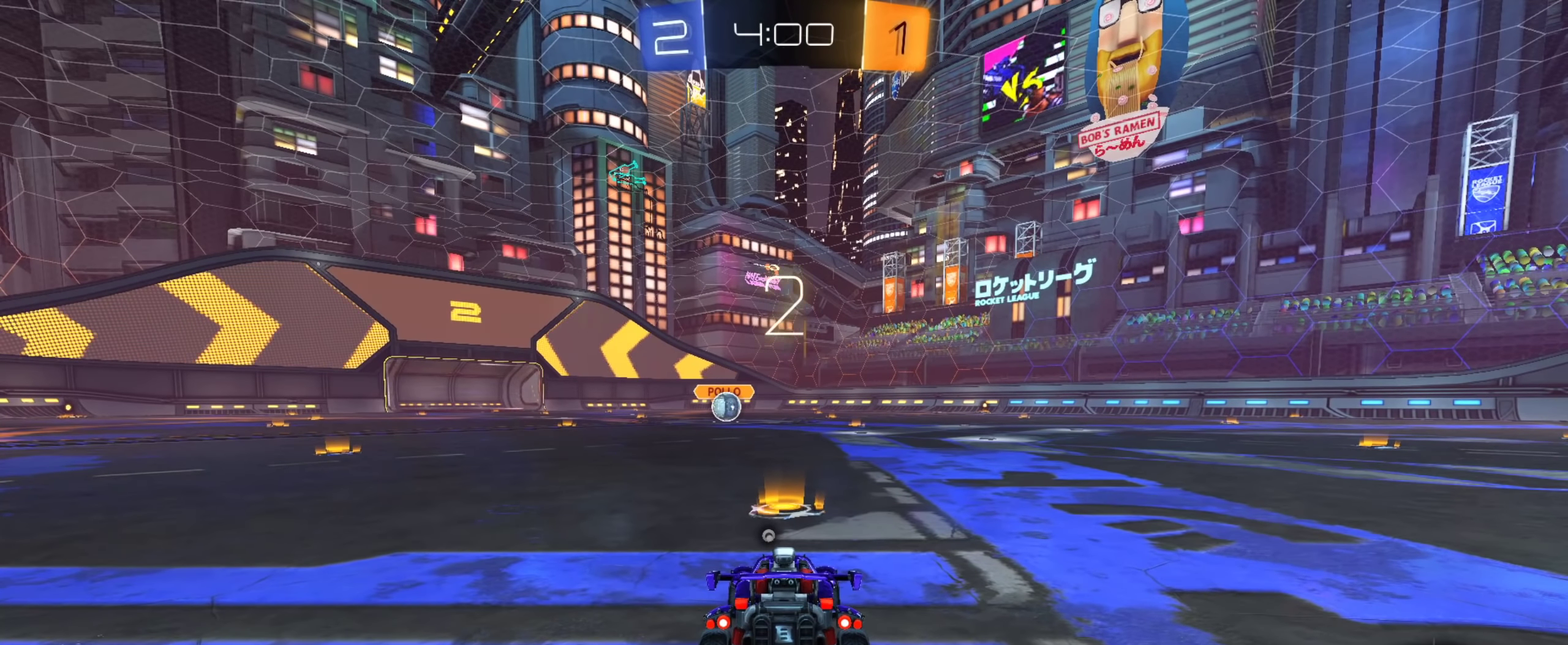
{"dt_ms": 501, "buttons": [], "left_stick": "center", "right_stick": "center", "events": []}
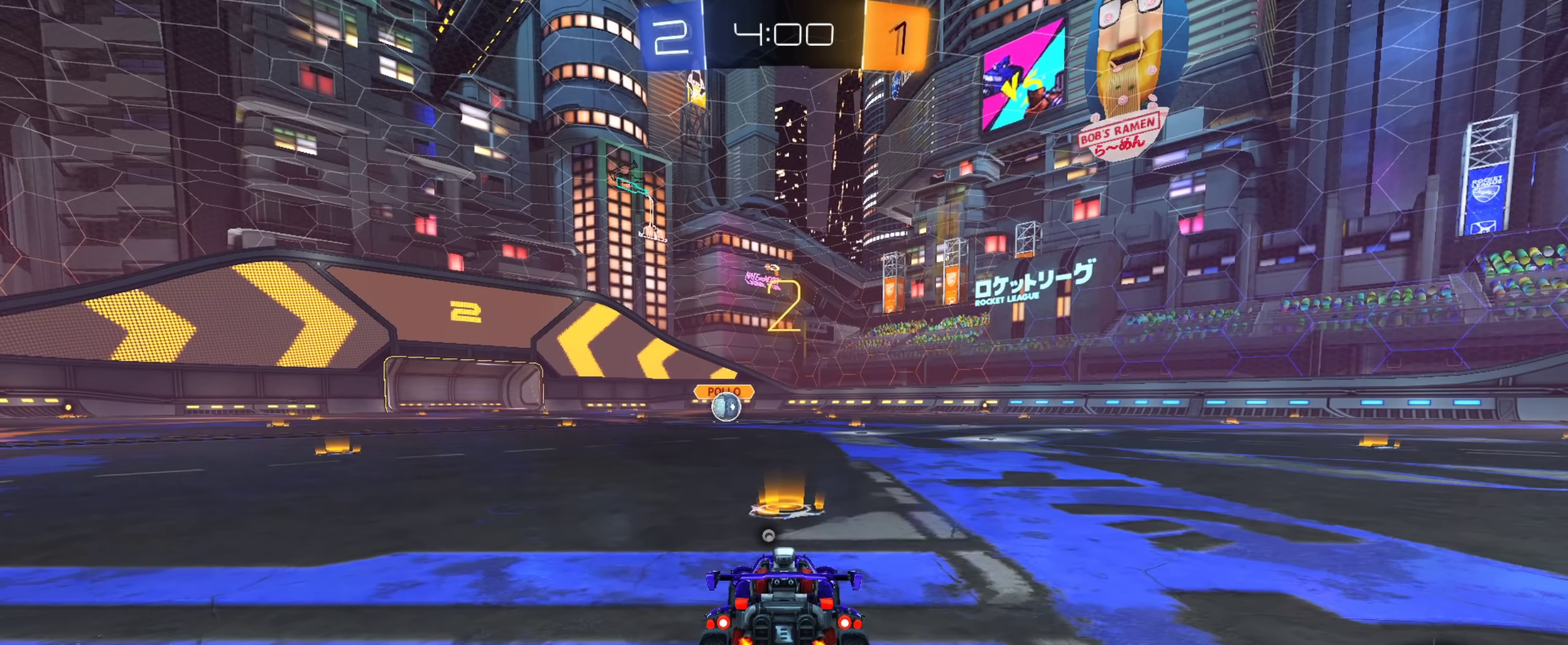
{"dt_ms": 350, "buttons": [], "left_stick": "center", "right_stick": "center", "events": [[250, "TRIANGLE", "down"], [350, "TRIANGLE", "up"]]}
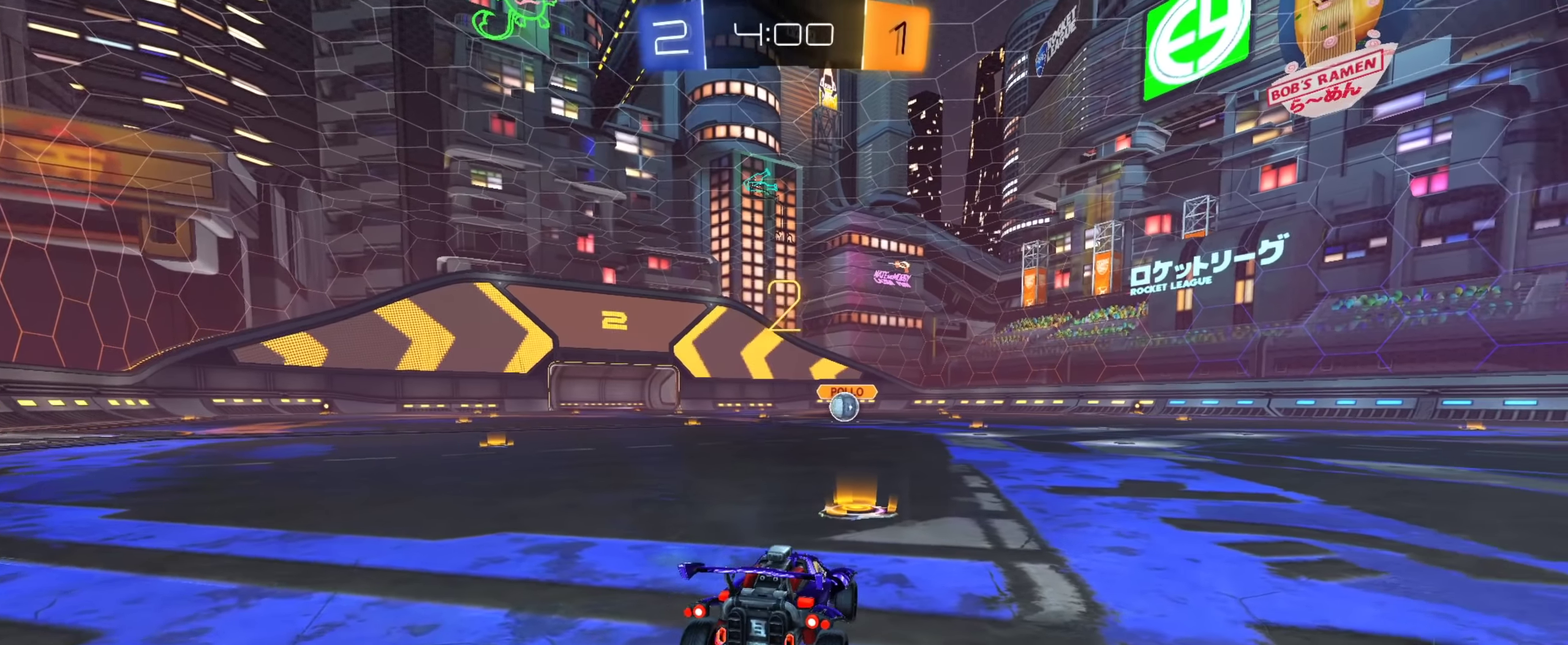
{"dt_ms": 651, "buttons": ["CIRCLE", "R2"], "left_stick": "center", "right_stick": "center", "events": [[484, "R2", "down"], [501, "CIRCLE", "down"]]}
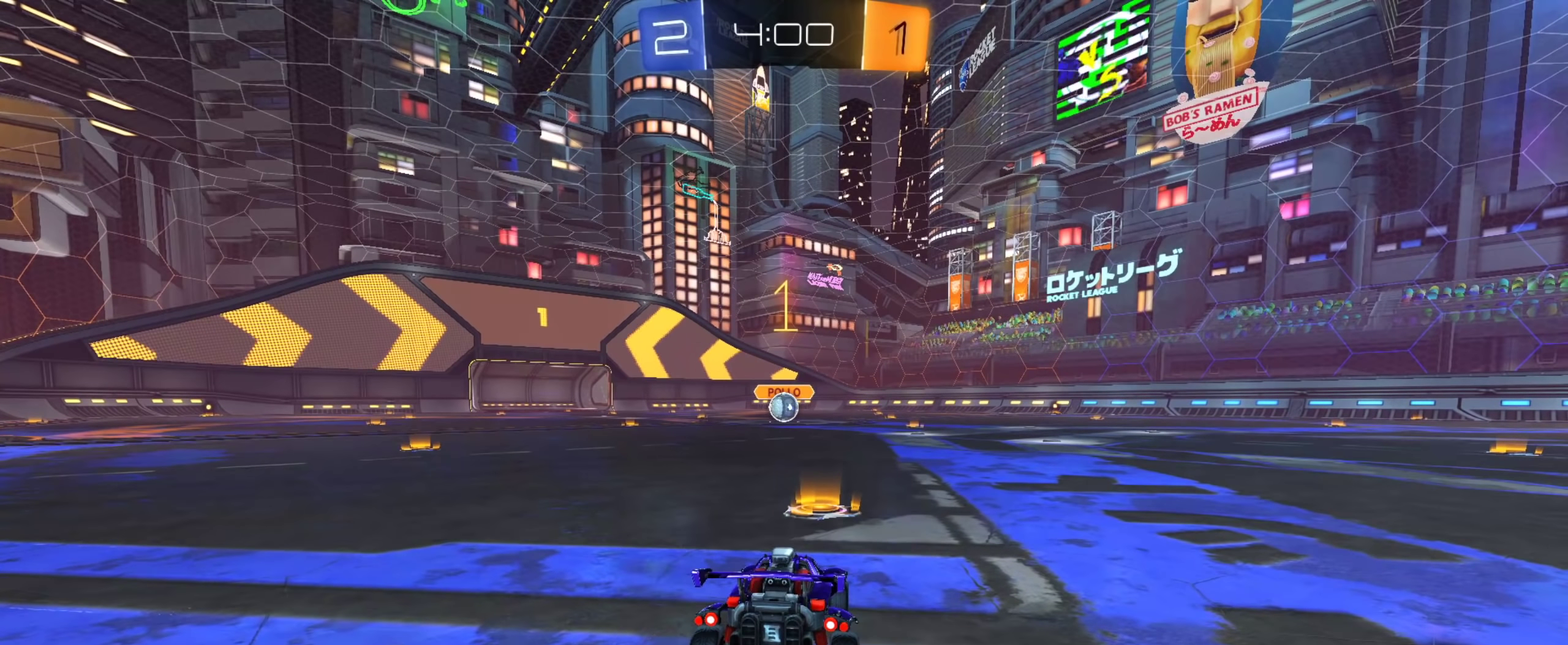
{"dt_ms": 500, "buttons": ["CIRCLE", "R2"], "left_stick": "center", "right_stick": "center", "events": [[333, "left_stick", "up-left"], [417, "left_stick", "center"]]}